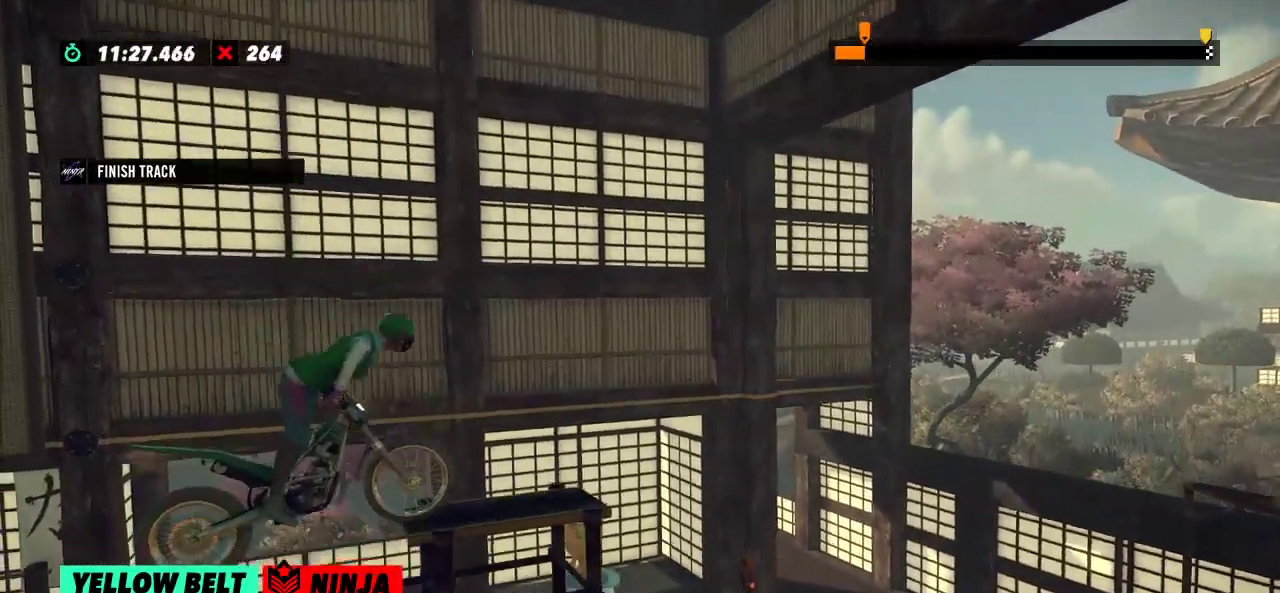
Gameplay with a controller (Xbox layout); each line is a JSON object with the inputs held at the frame after it. "events" lists button and stick changes between this image and that frame as [ms after this image, input, new state], when the widget could be followed in between. Not read: A B DPAD_DOWN DPAD_LEFT DPAD_RIGHT DPAD_UP L1 L3 R1 R2 R3 SELECT START X Y right_stick.
{"buttons": ["L2"], "left_stick": "right", "events": []}
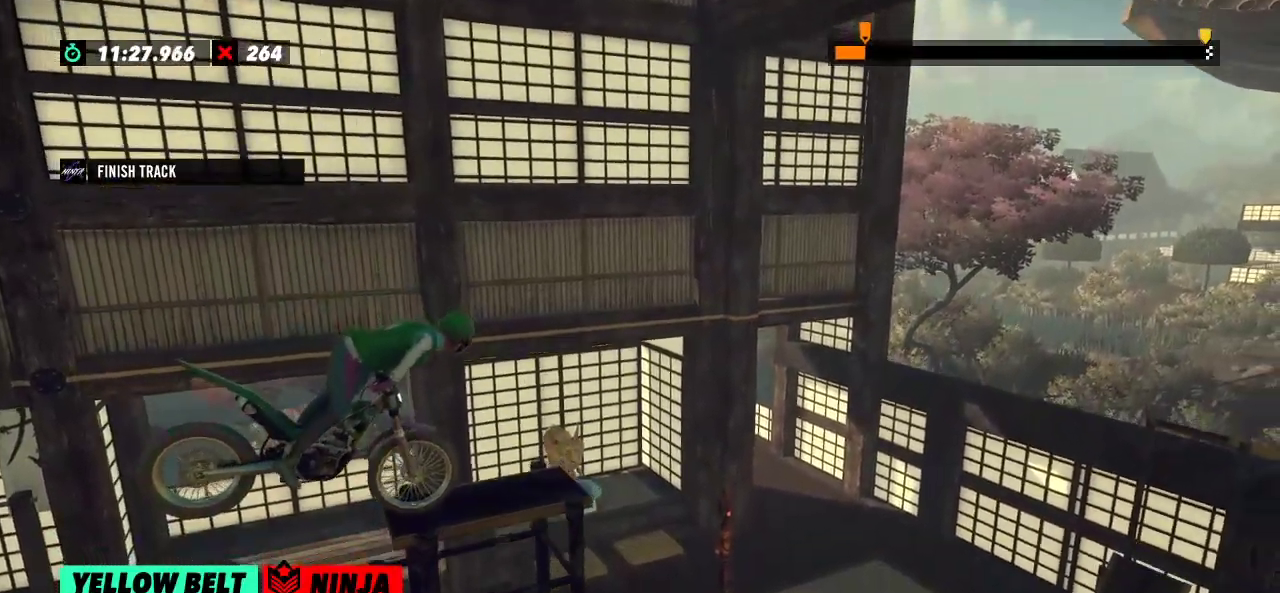
{"buttons": ["L2"], "left_stick": "right", "events": []}
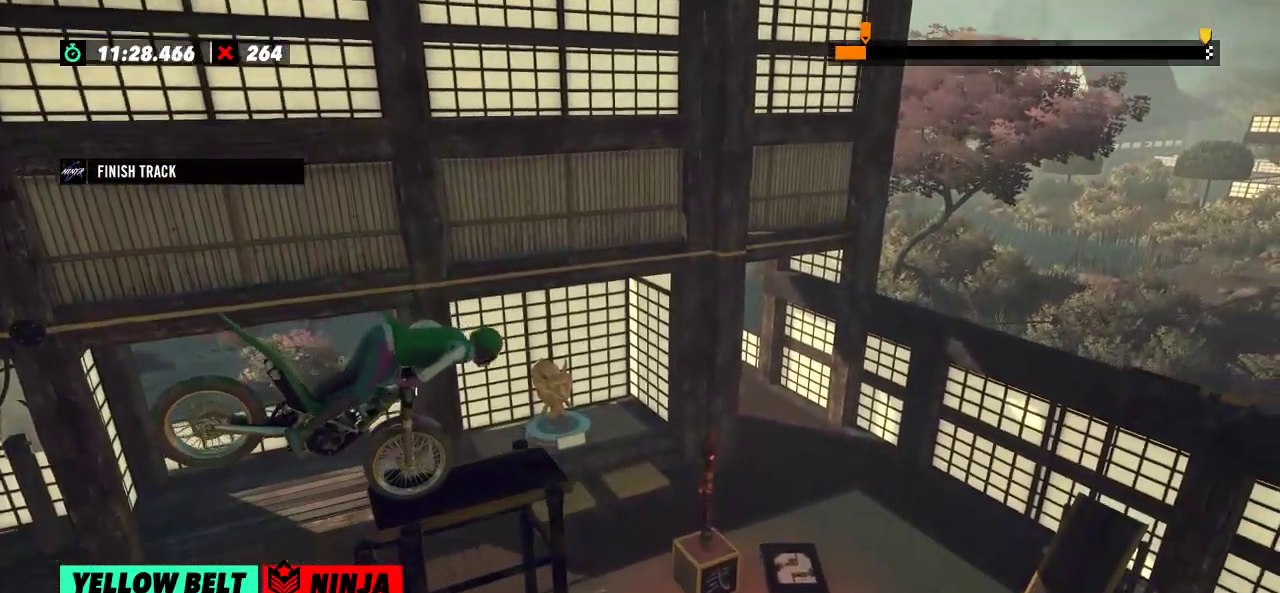
{"buttons": [], "left_stick": "center", "events": [[50, "left_stick", "left"], [83, "L2", "up"], [367, "left_stick", "center"]]}
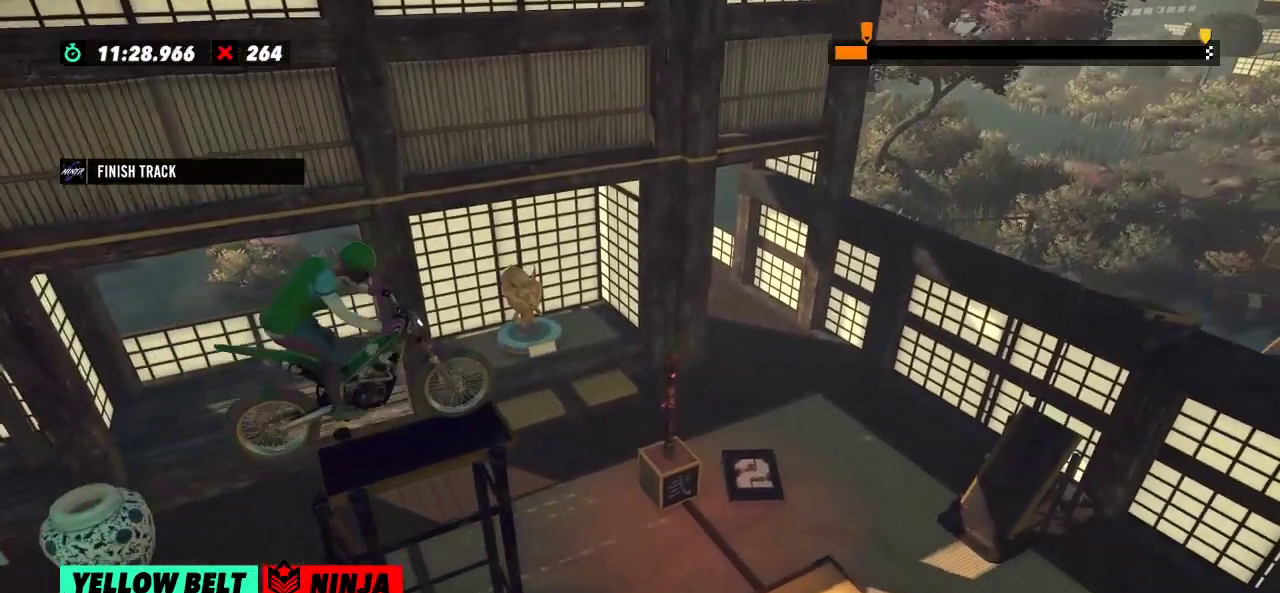
{"buttons": [], "left_stick": "left", "events": [[284, "left_stick", "right"], [501, "left_stick", "left"]]}
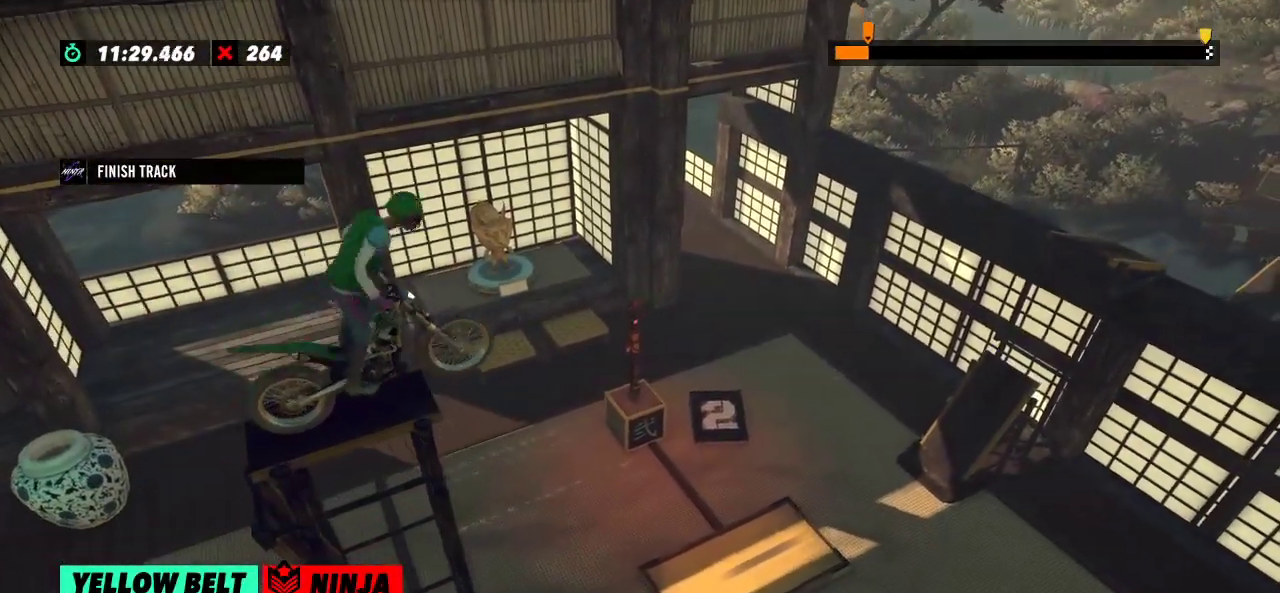
{"buttons": [], "left_stick": "left", "events": []}
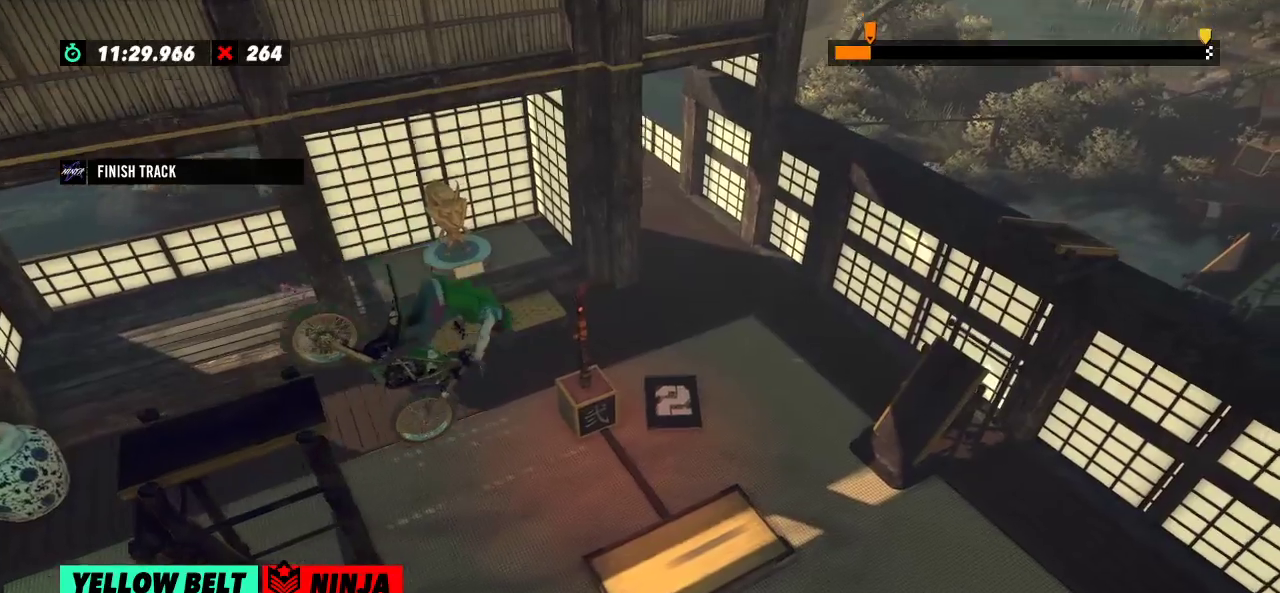
{"buttons": [], "left_stick": "center", "events": [[384, "left_stick", "center"]]}
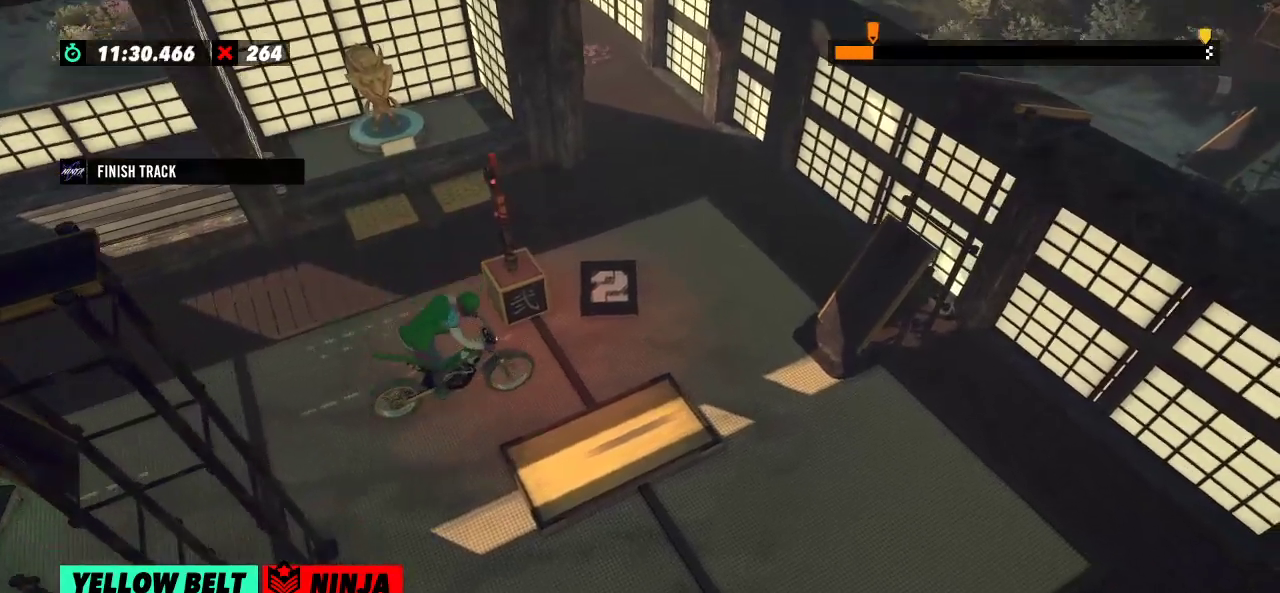
{"buttons": [], "left_stick": "center", "events": [[50, "left_stick", "right"], [234, "left_stick", "left"], [384, "L2", "down"], [417, "left_stick", "center"], [450, "L2", "up"]]}
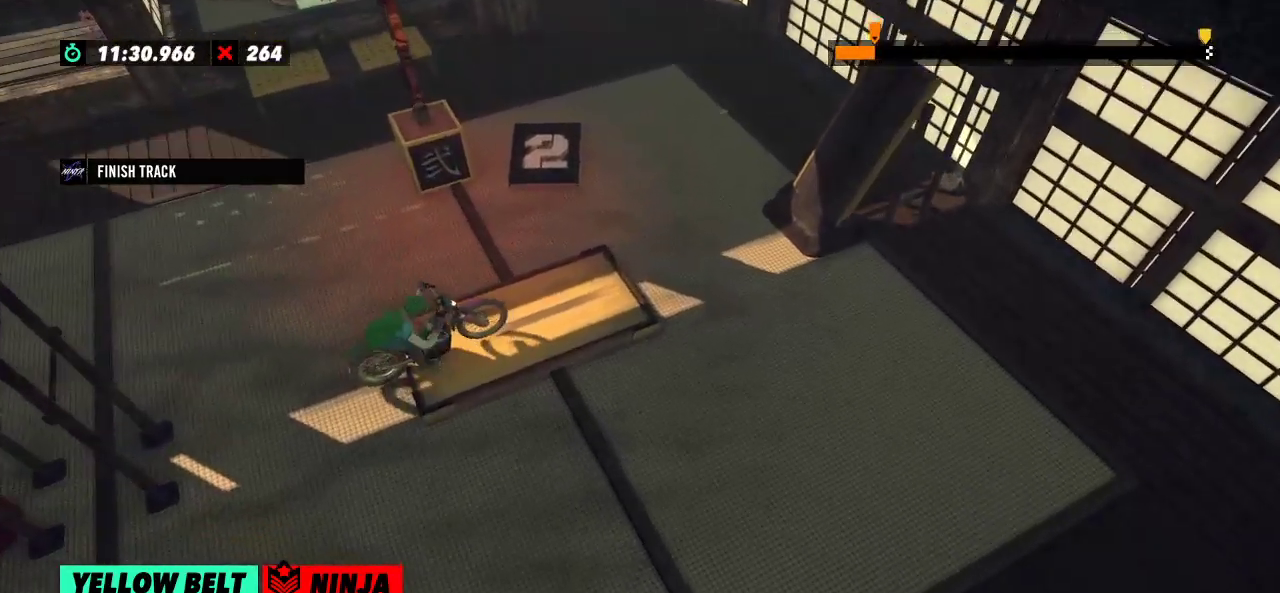
{"buttons": [], "left_stick": "center", "events": []}
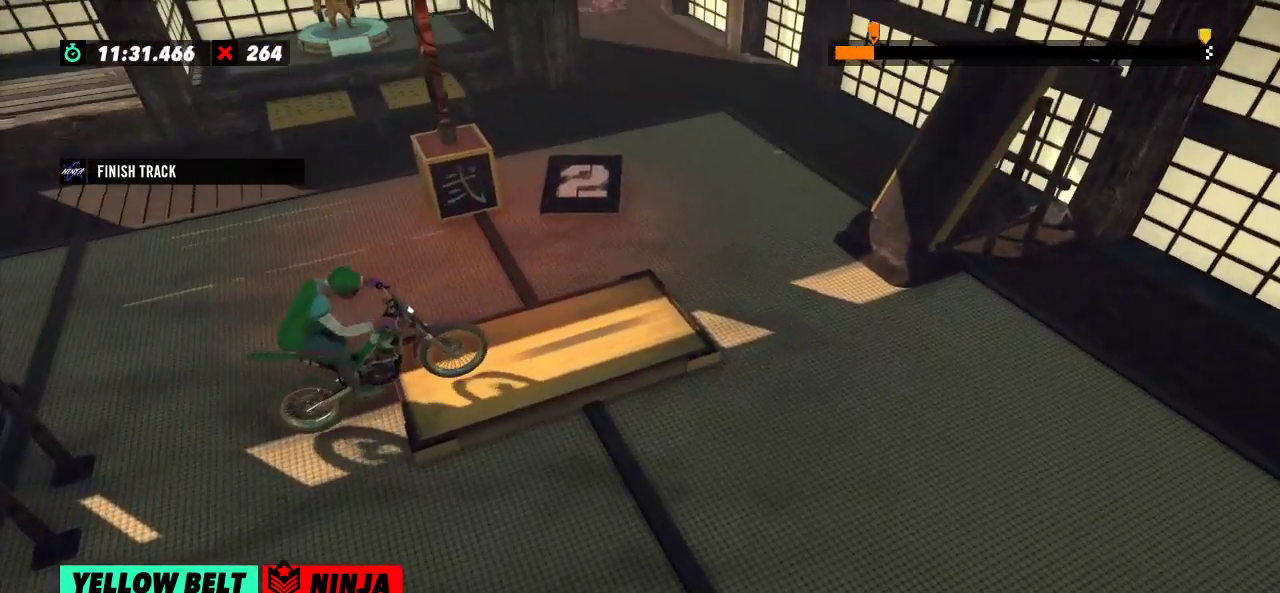
{"buttons": [], "left_stick": "center", "events": []}
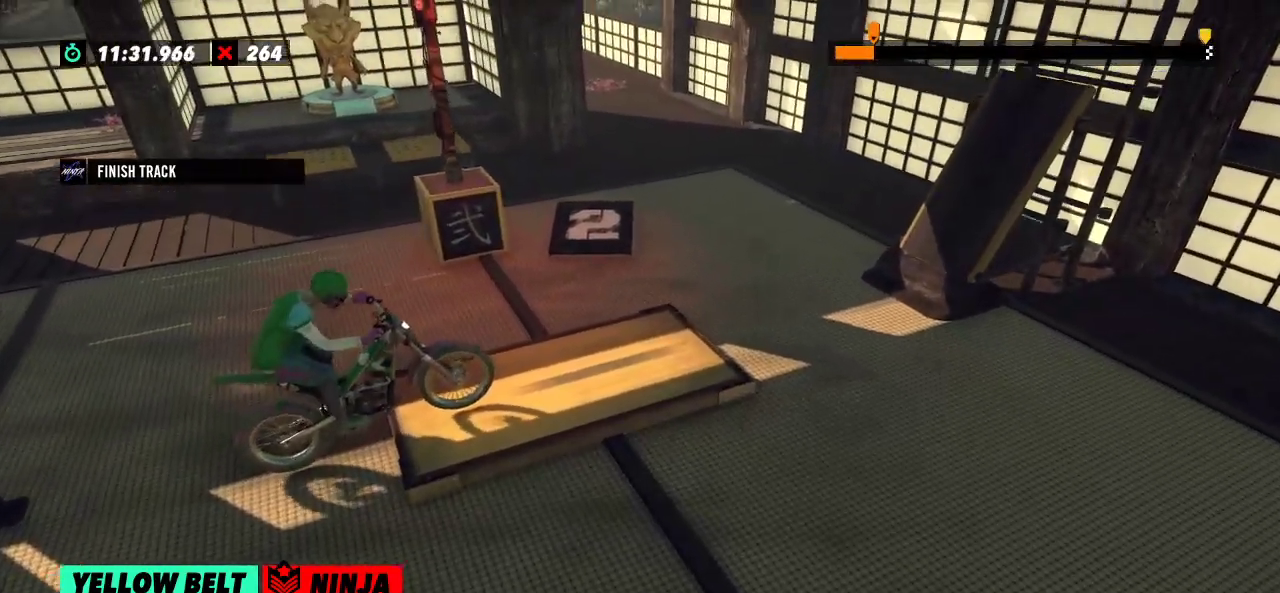
{"buttons": [], "left_stick": "center", "events": []}
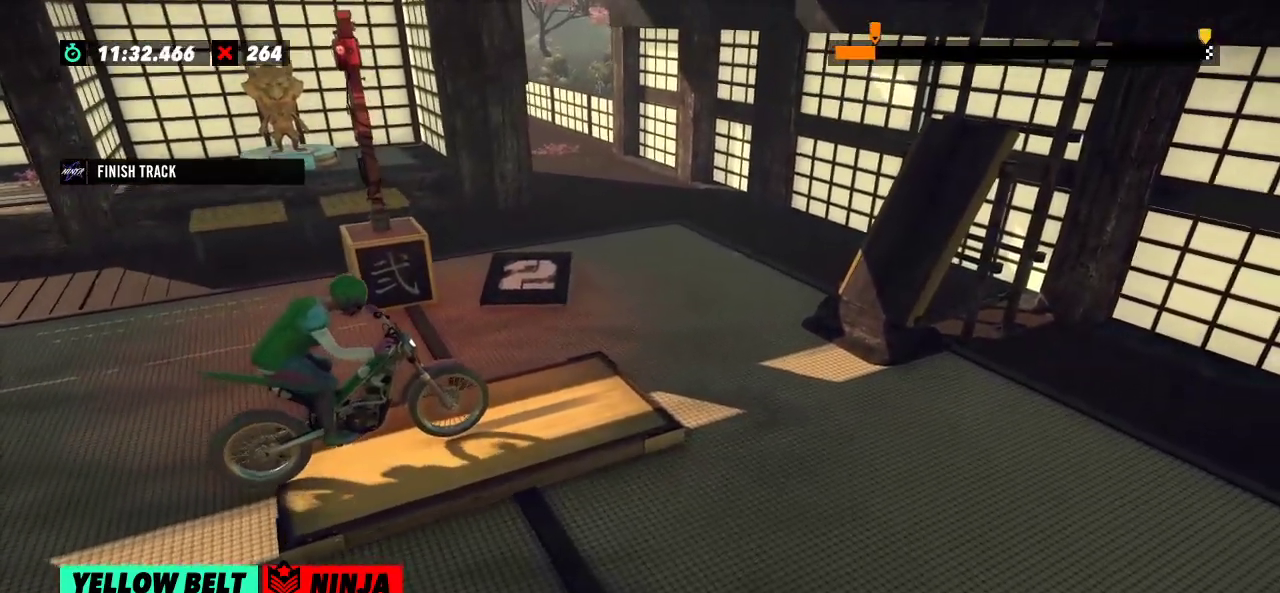
{"buttons": [], "left_stick": "center", "events": []}
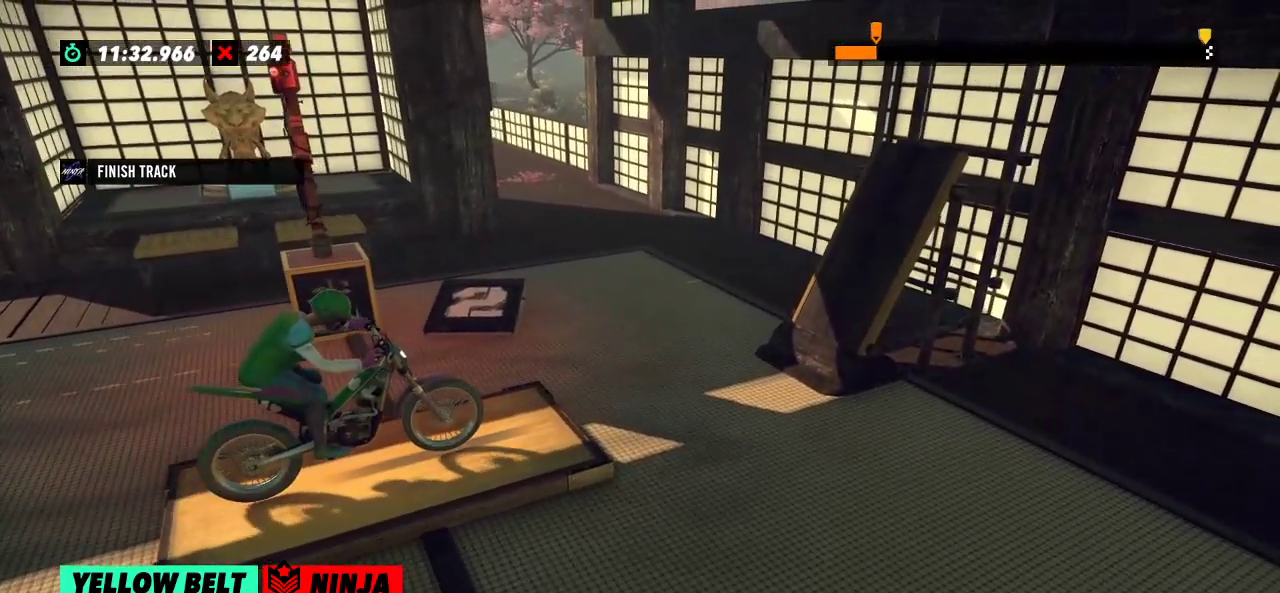
{"buttons": [], "left_stick": "center", "events": []}
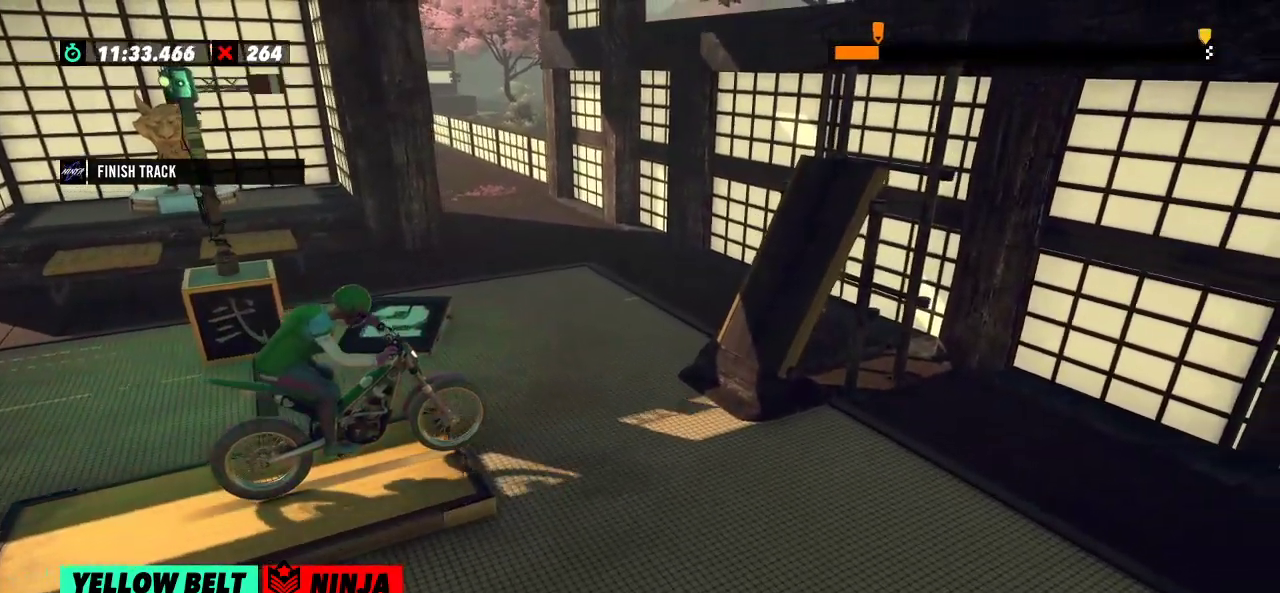
{"buttons": [], "left_stick": "center", "events": []}
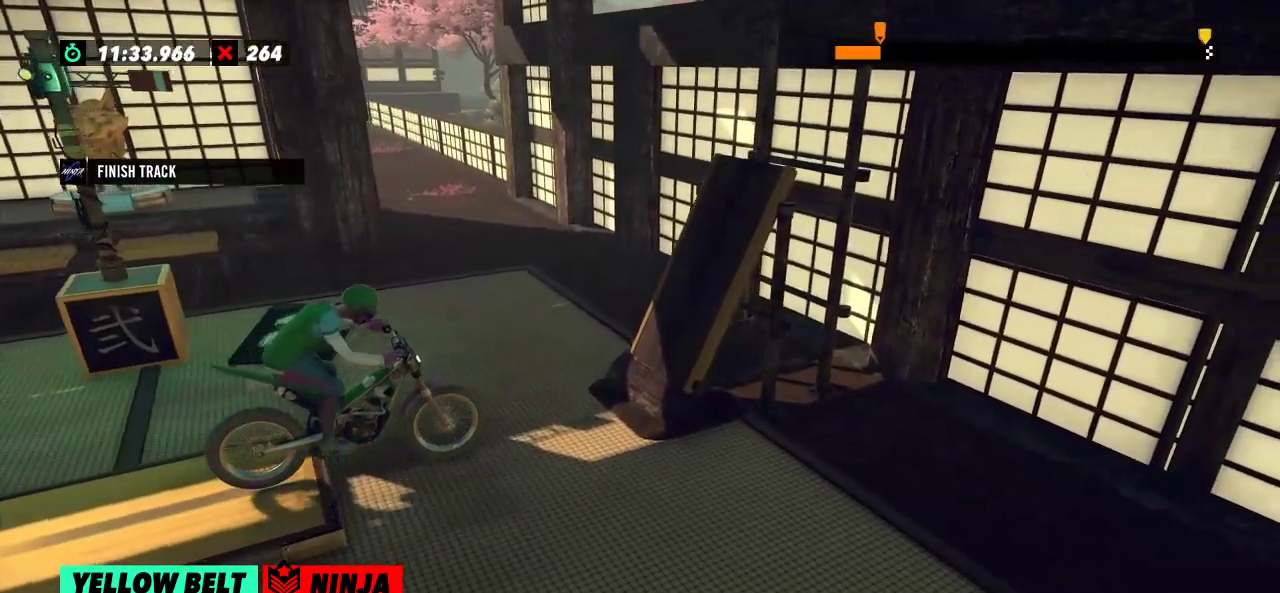
{"buttons": ["L2"], "left_stick": "center", "events": [[34, "left_stick", "left"], [167, "left_stick", "center"], [468, "L2", "down"]]}
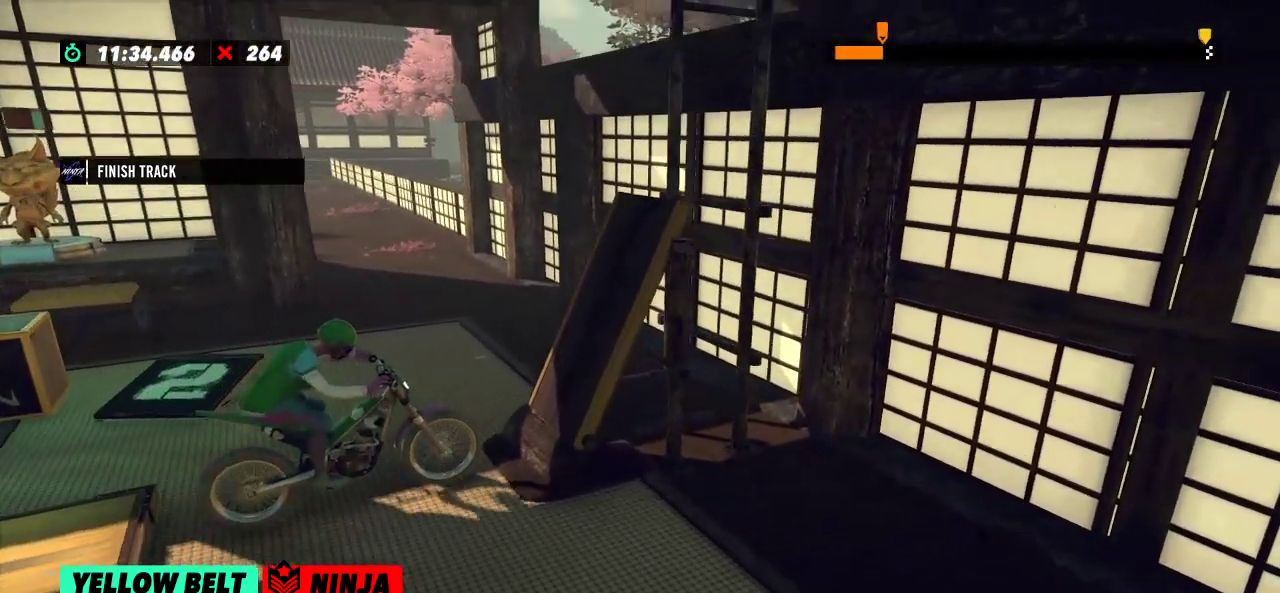
{"buttons": [], "left_stick": "center", "events": [[234, "L2", "up"]]}
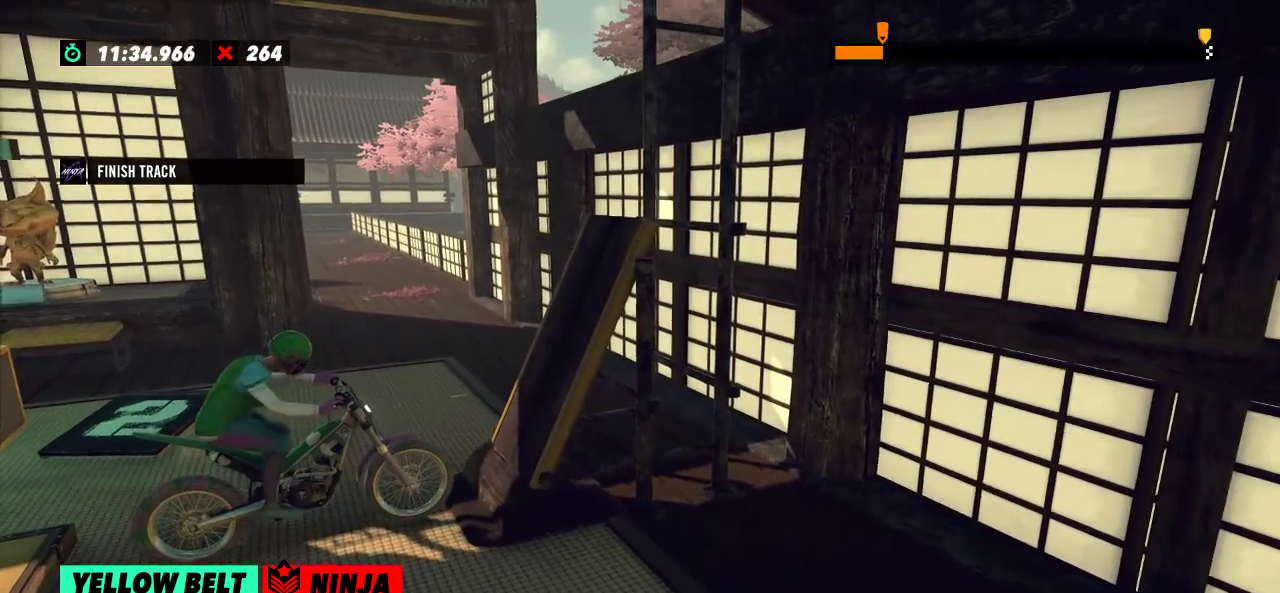
{"buttons": [], "left_stick": "center", "events": [[251, "L2", "down"], [317, "L2", "up"]]}
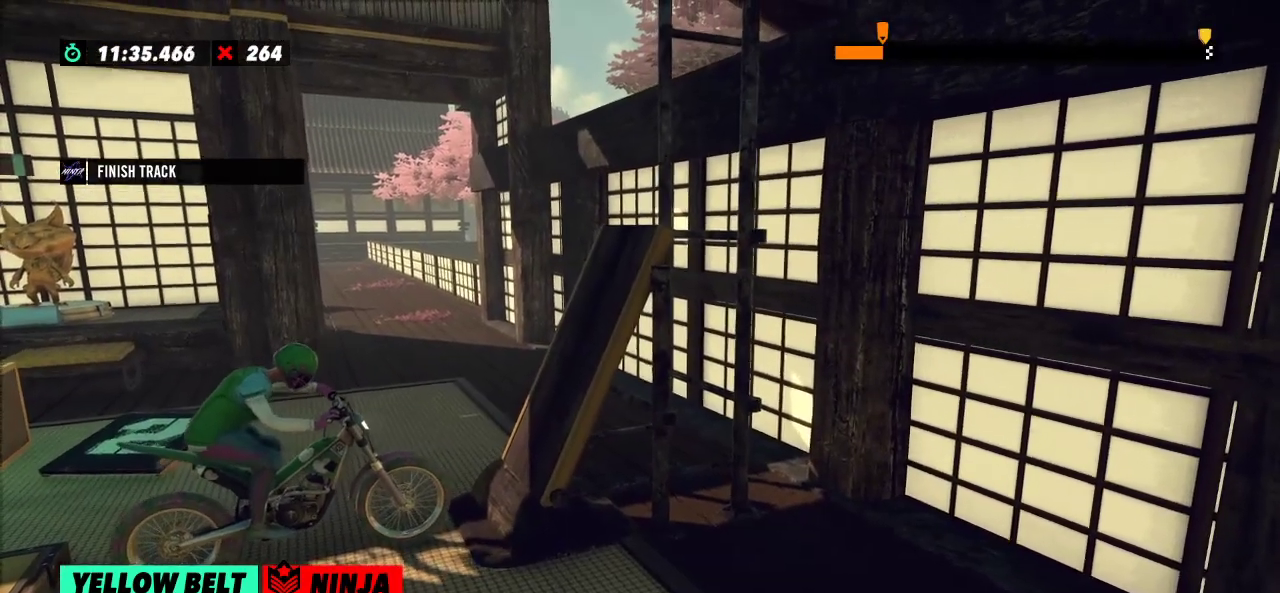
{"buttons": [], "left_stick": "right", "events": [[67, "left_stick", "left"], [334, "left_stick", "right"]]}
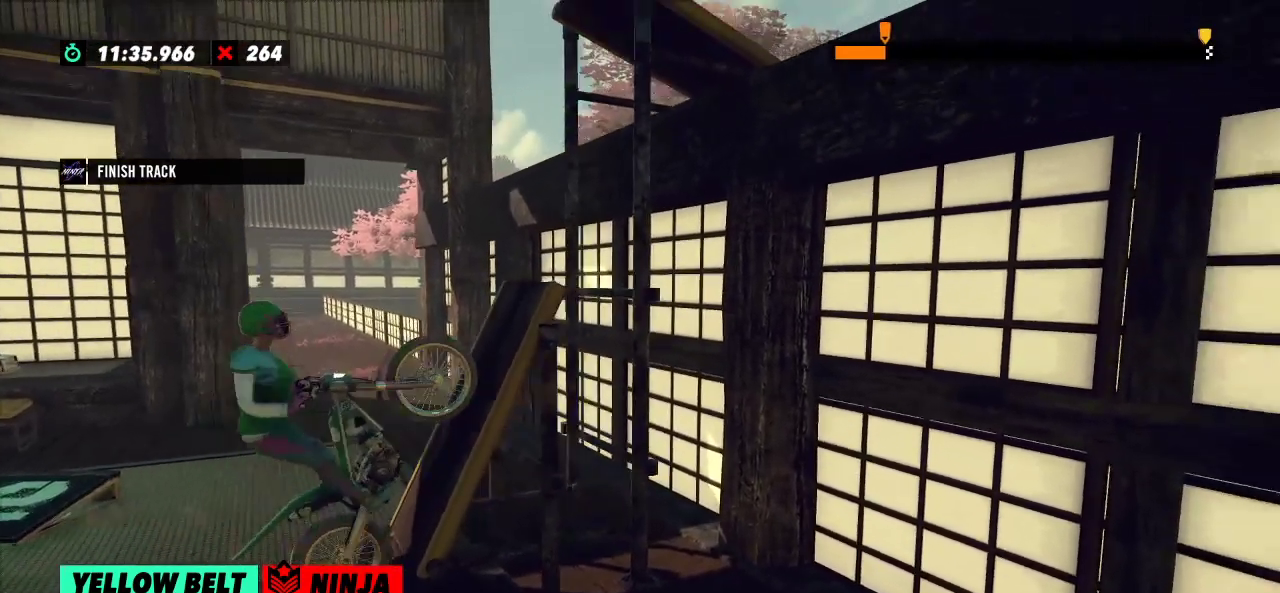
{"buttons": [], "left_stick": "right", "events": [[17, "left_stick", "center"], [384, "left_stick", "right"]]}
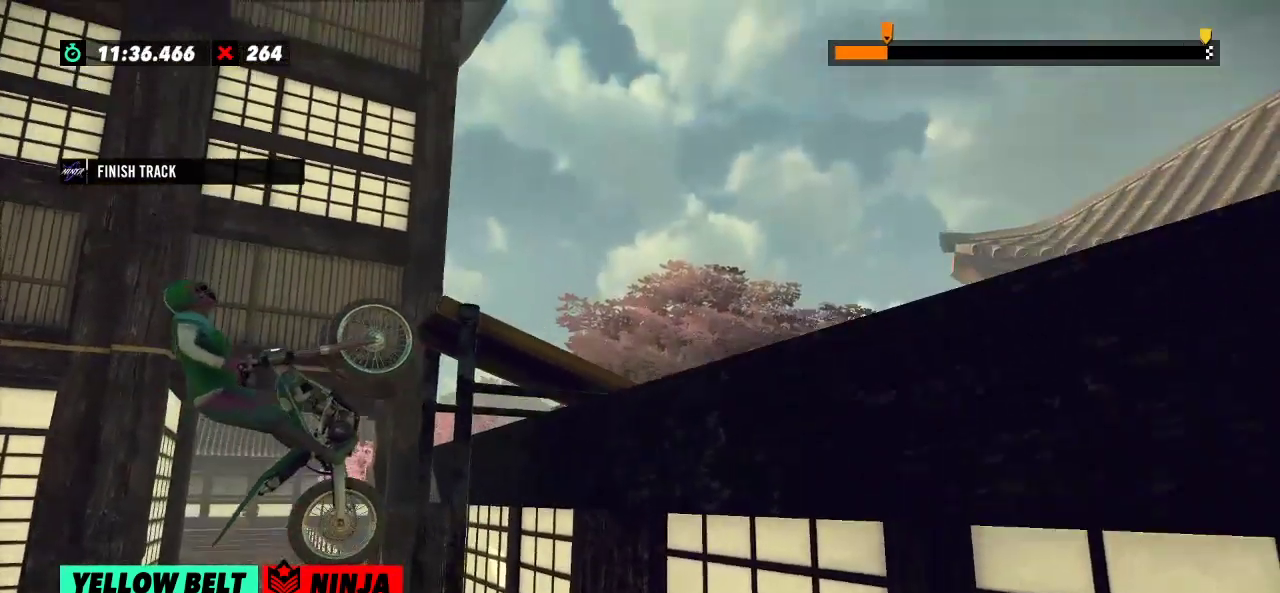
{"buttons": [], "left_stick": "right", "events": []}
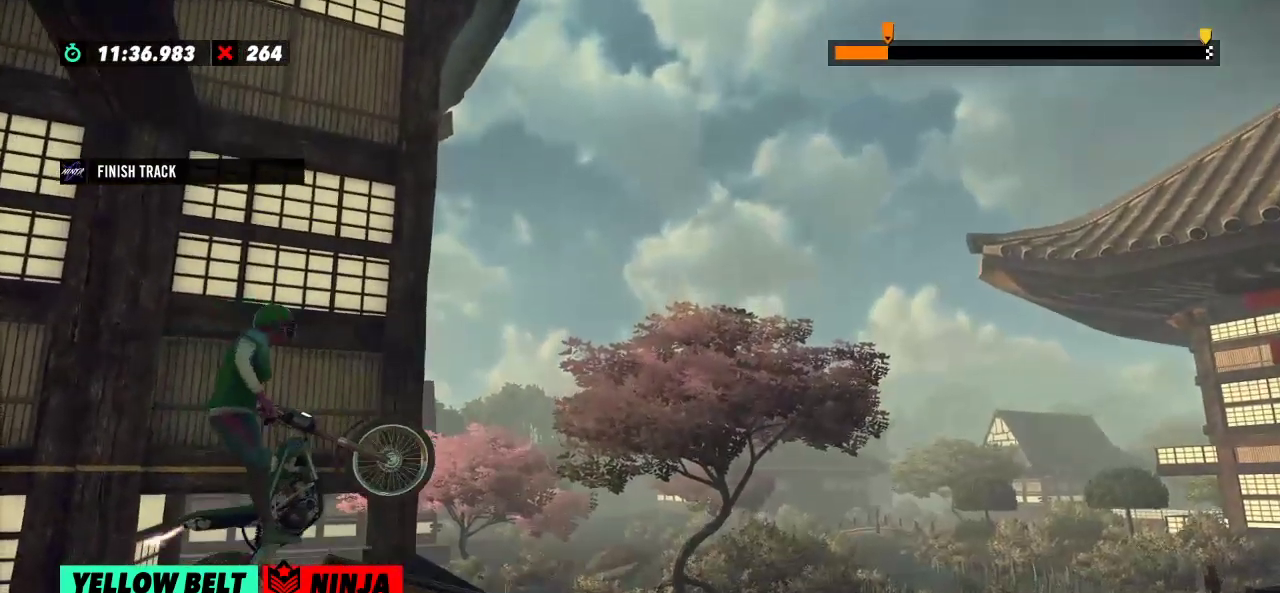
{"buttons": [], "left_stick": "right", "events": []}